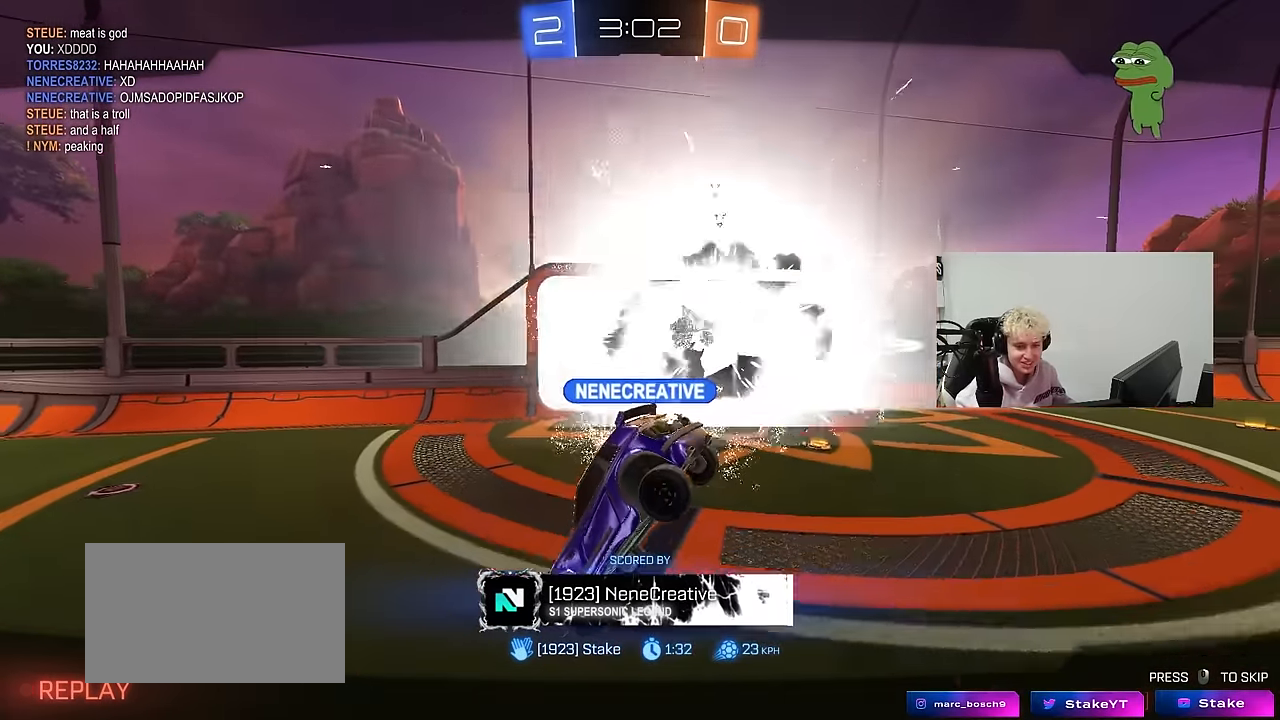
Gameplay with keyboard and mouse; each line is a JSON object with the keys and mouse buttons held at the frame after it. "events" lists presses ("down") and releases ("up") of "1", "2", "3", "4", "5", "a", "alt", "c", "caps_lock", "ctrl", "d", "e", "f", "g", "q", "r", "s", "shift", "space", "t", "tab", "v", "w", "x", "z", "mouse_left", "mouse_wheel" and "mouse_right" between this image and that frame as [ms after this image, input, new state], when the widget could be followed in between. "mouse_left", "mouse_wheel", "mouse_right" = the "left", "wheel", "right" buttons of the "mouse" list. No other keys are recorded. "wheel" means that the mouse wheel is clicked or scrolled. Mouse movement is not recorded.
{"keys": [], "mouse": [], "events": []}
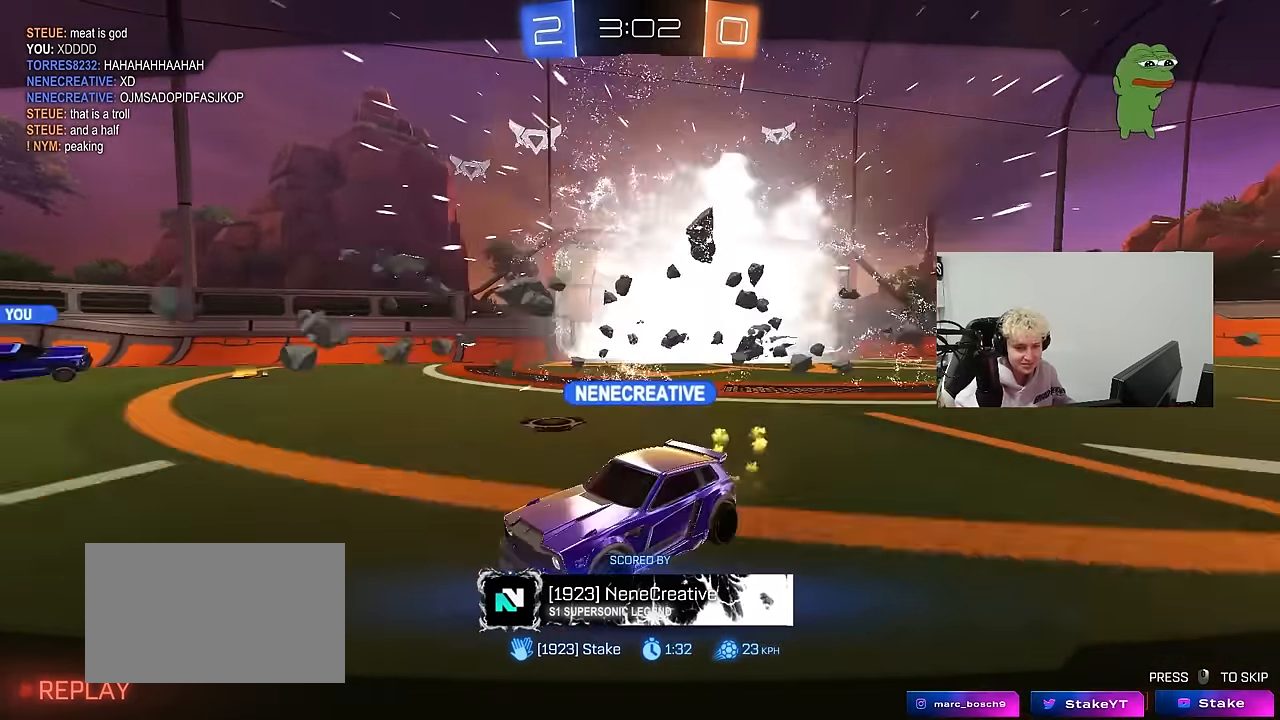
{"keys": [], "mouse": [], "events": []}
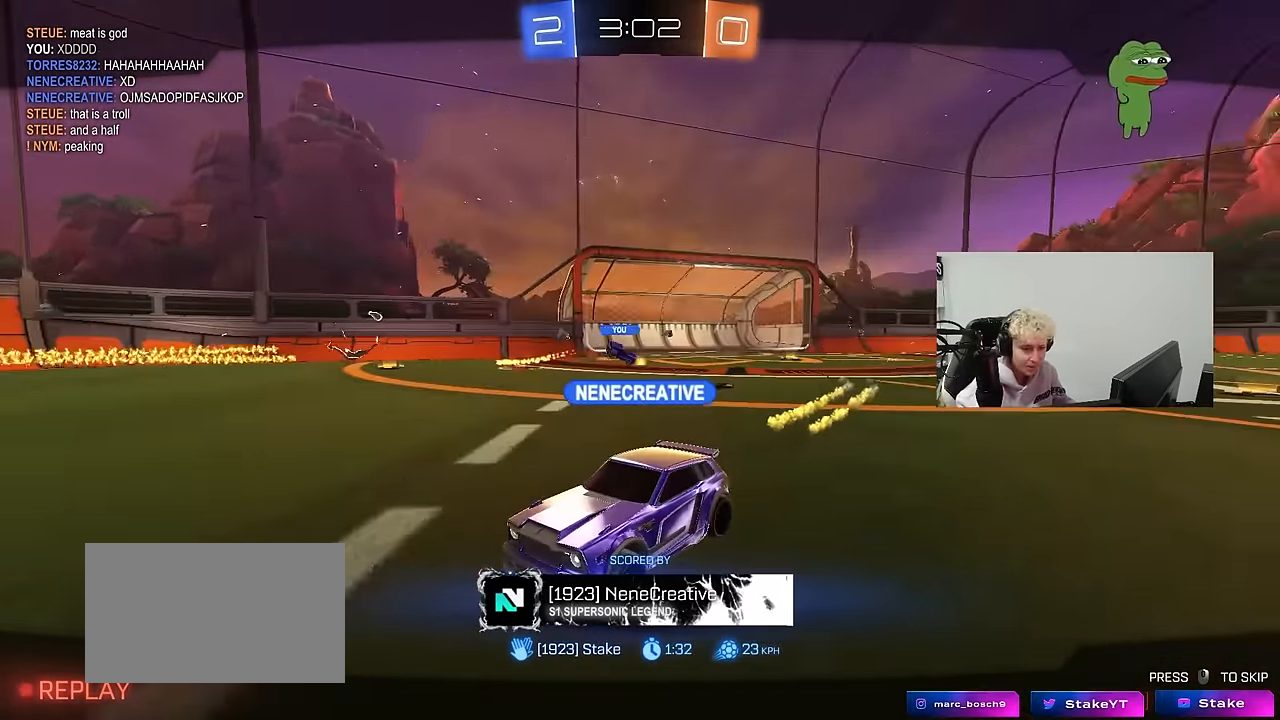
{"keys": [], "mouse": [], "events": []}
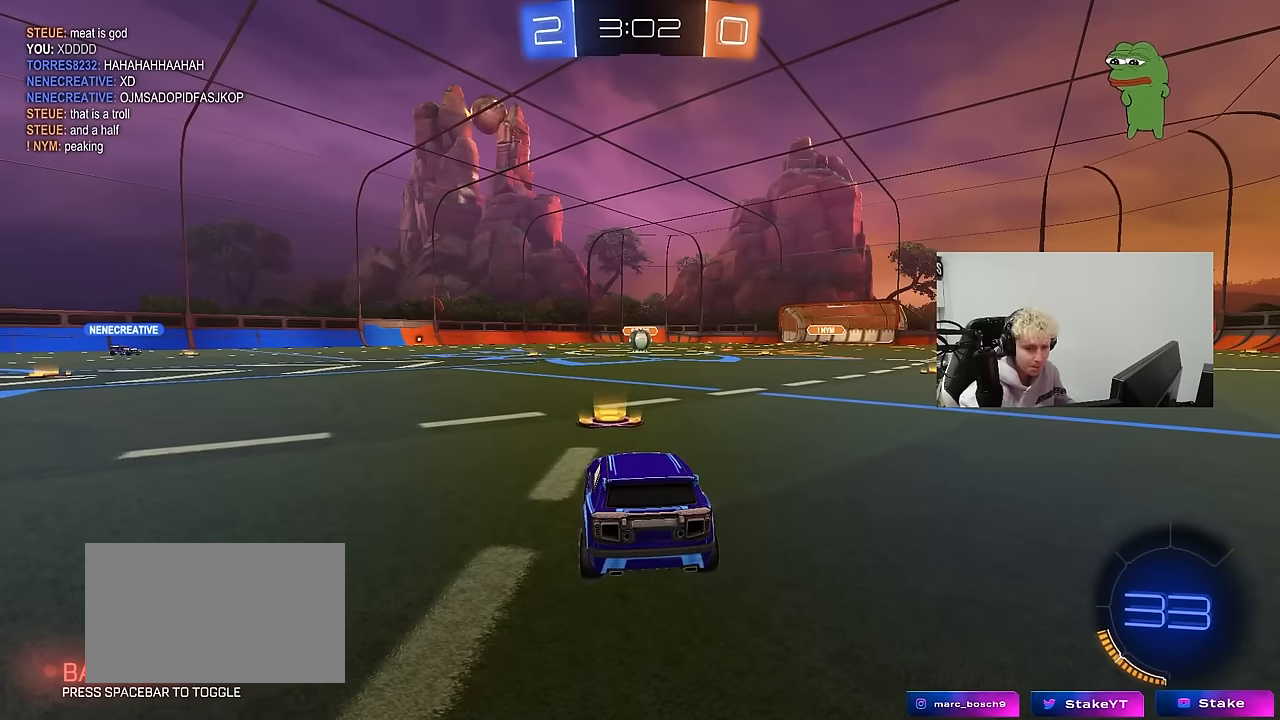
{"keys": [], "mouse": [], "events": []}
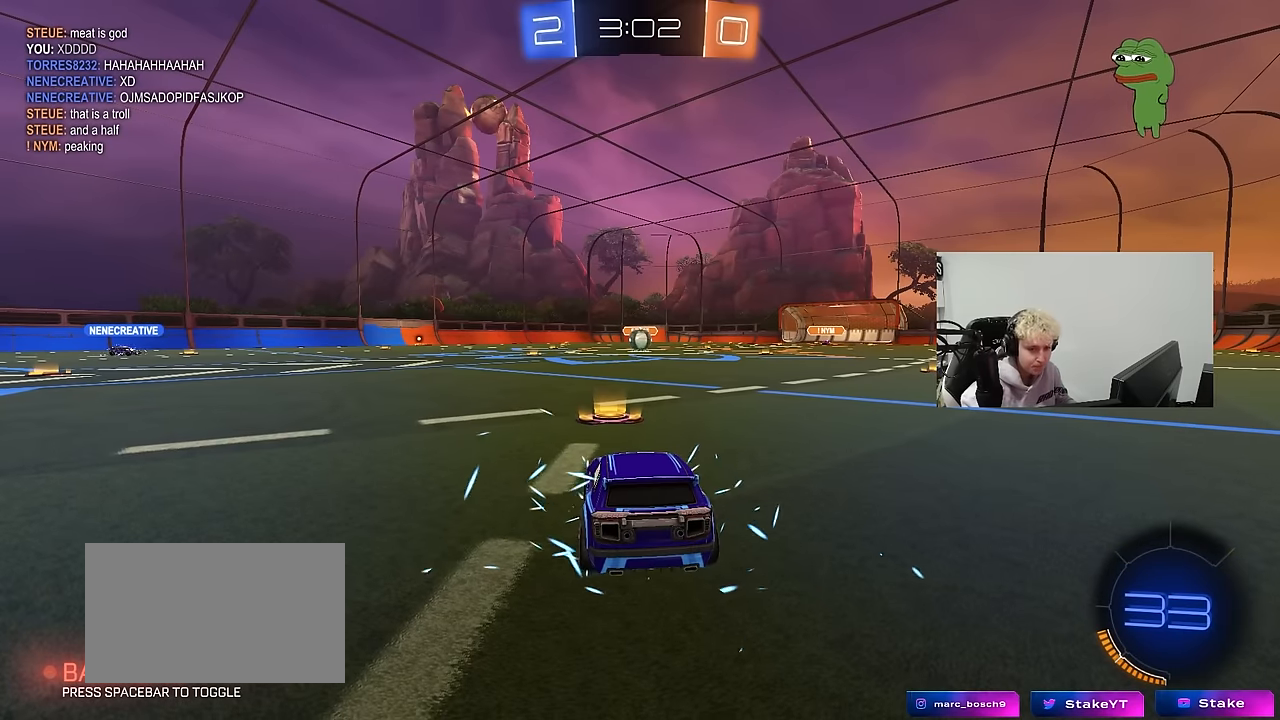
{"keys": [], "mouse": [], "events": []}
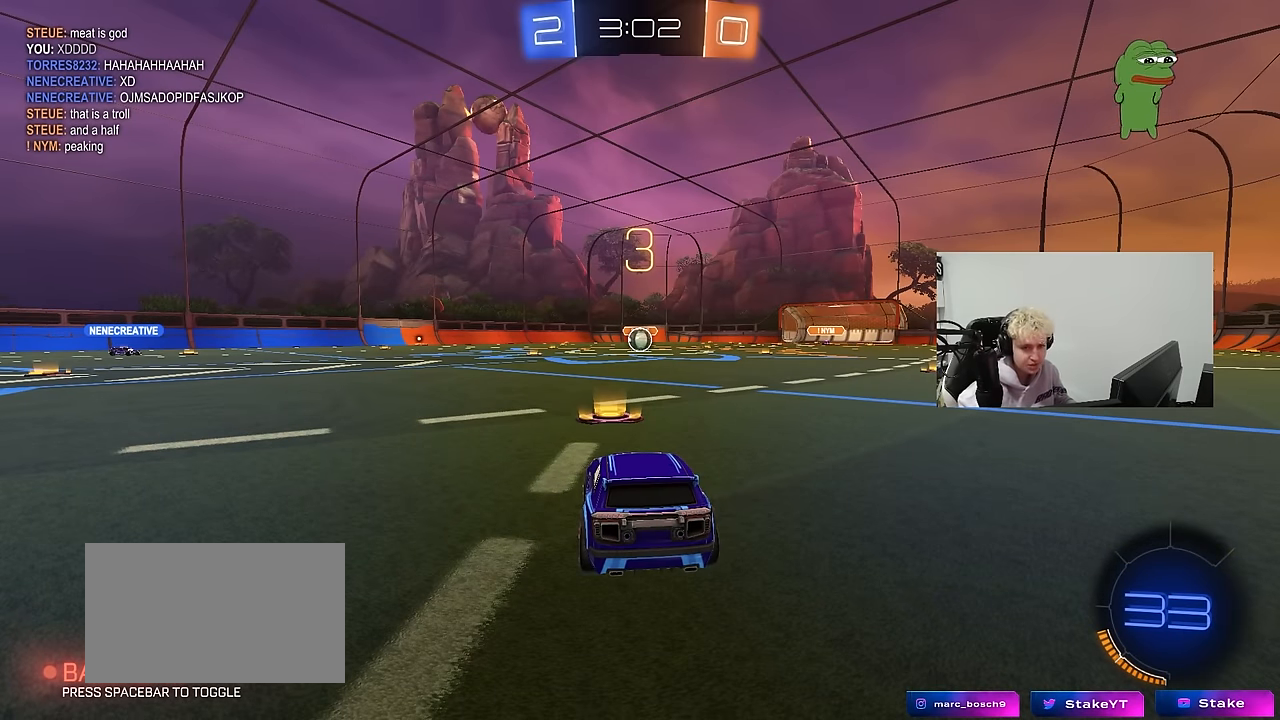
{"keys": [], "mouse": ["left"], "events": [[500, "mouse_left", "down"]]}
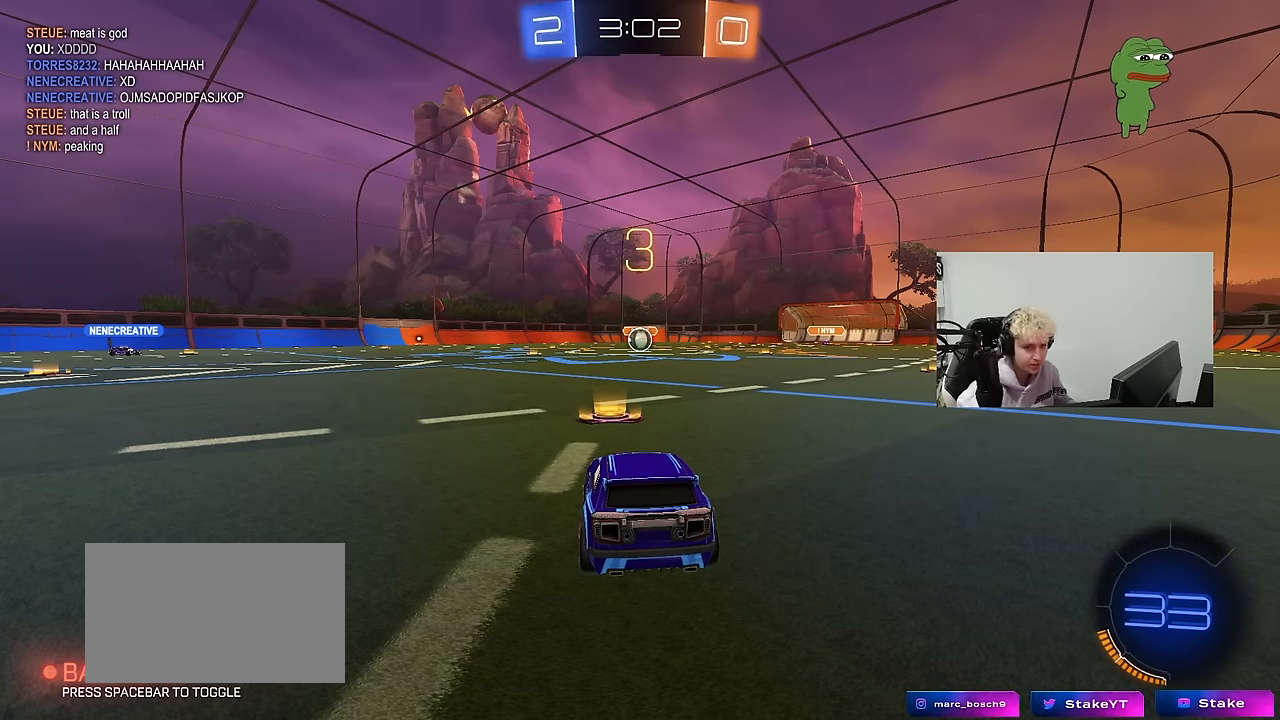
{"keys": ["w"], "mouse": ["left"], "events": [[50, "w", "down"]]}
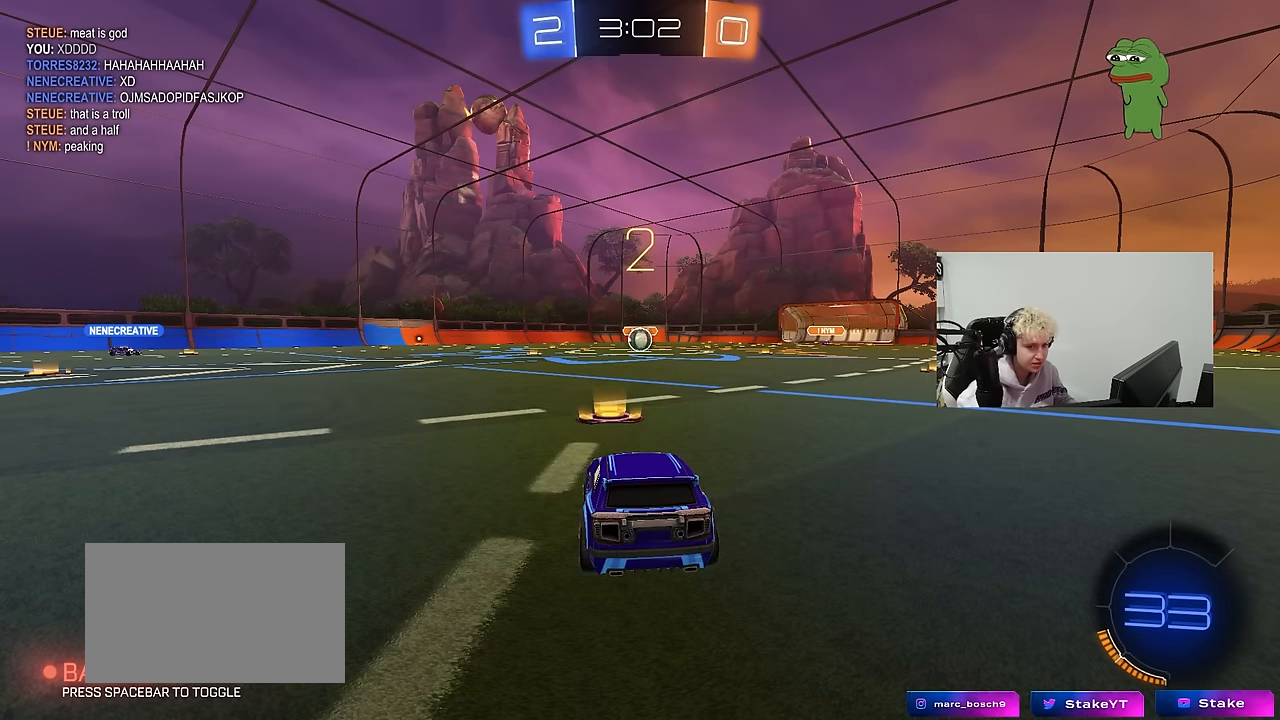
{"keys": ["space", "w"], "mouse": ["left"], "events": [[450, "space", "down"]]}
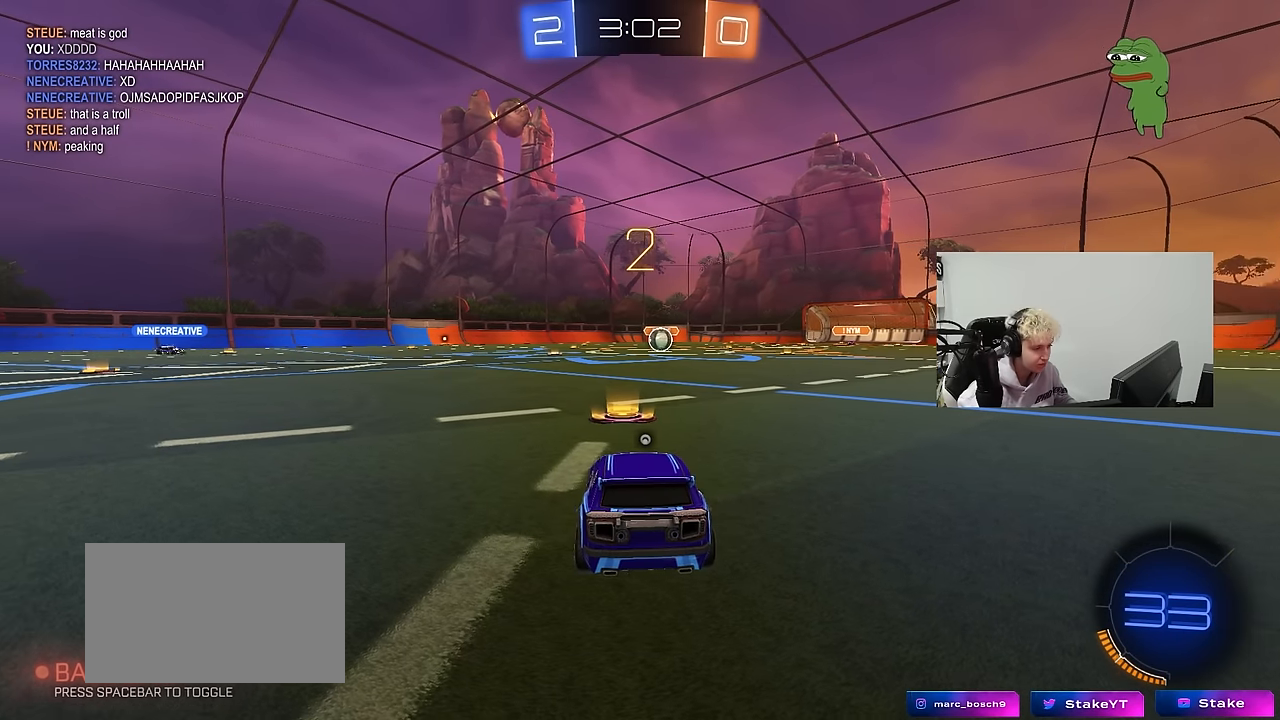
{"keys": ["tab"], "mouse": [], "events": [[133, "space", "up"], [266, "mouse_left", "up"], [416, "w", "up"], [466, "tab", "down"]]}
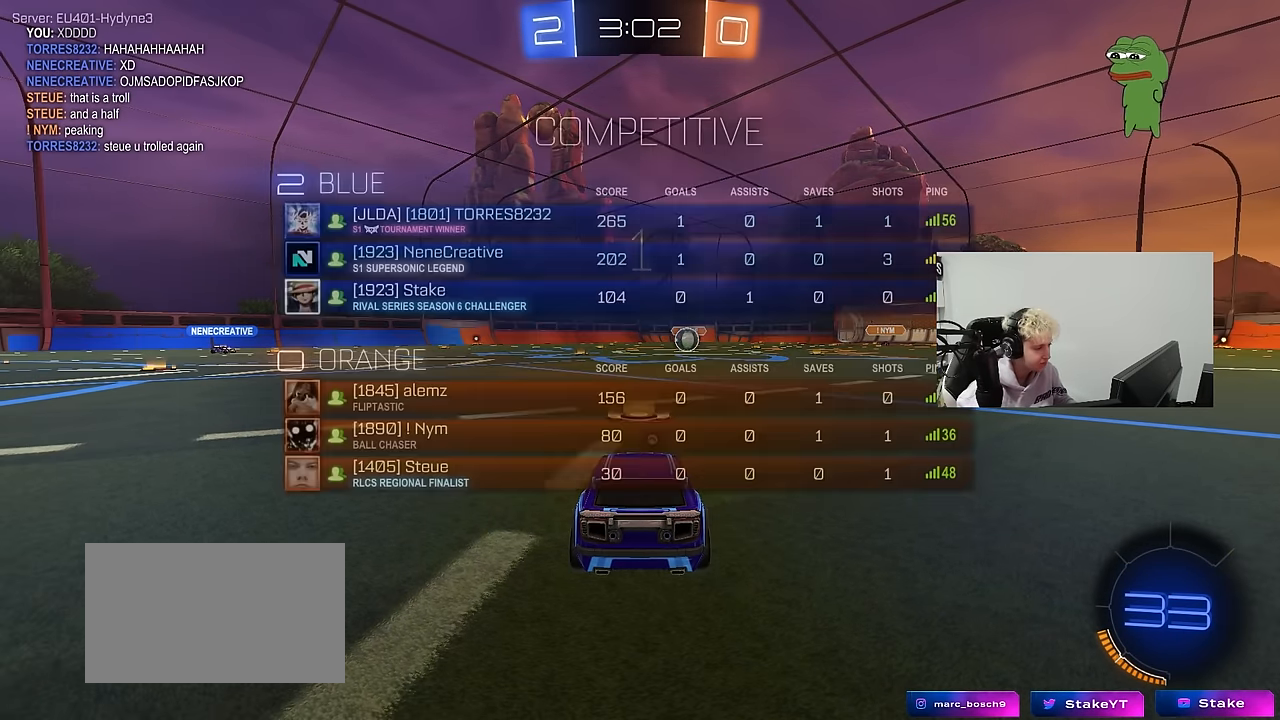
{"keys": ["s"], "mouse": [], "events": [[383, "tab", "up"], [483, "s", "down"]]}
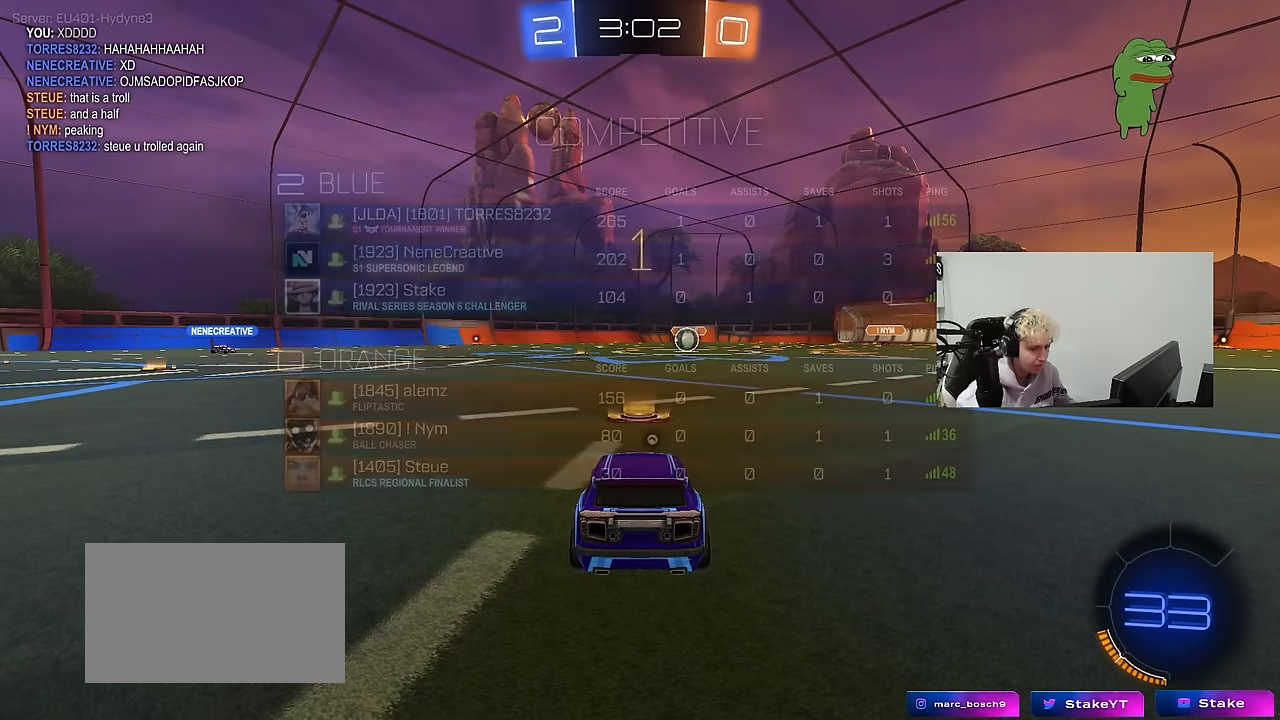
{"keys": ["s"], "mouse": ["right"], "events": [[166, "a", "down"], [400, "a", "up"], [483, "mouse_right", "down"]]}
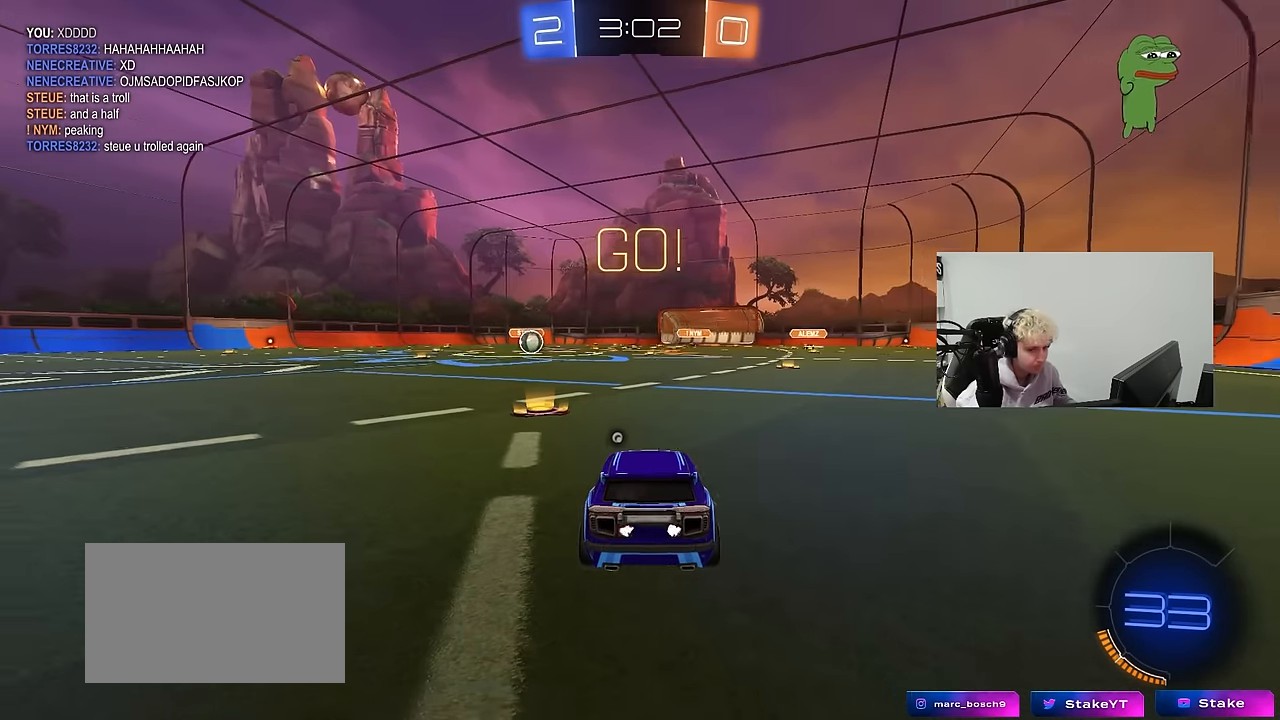
{"keys": ["d", "shift", "w"], "mouse": ["left"], "events": [[83, "mouse_right", "up"], [133, "mouse_right", "down"], [216, "space", "down"], [316, "mouse_right", "up"], [366, "s", "up"], [366, "shift", "down"], [366, "space", "up"], [466, "d", "down"], [466, "mouse_left", "down"], [466, "w", "down"]]}
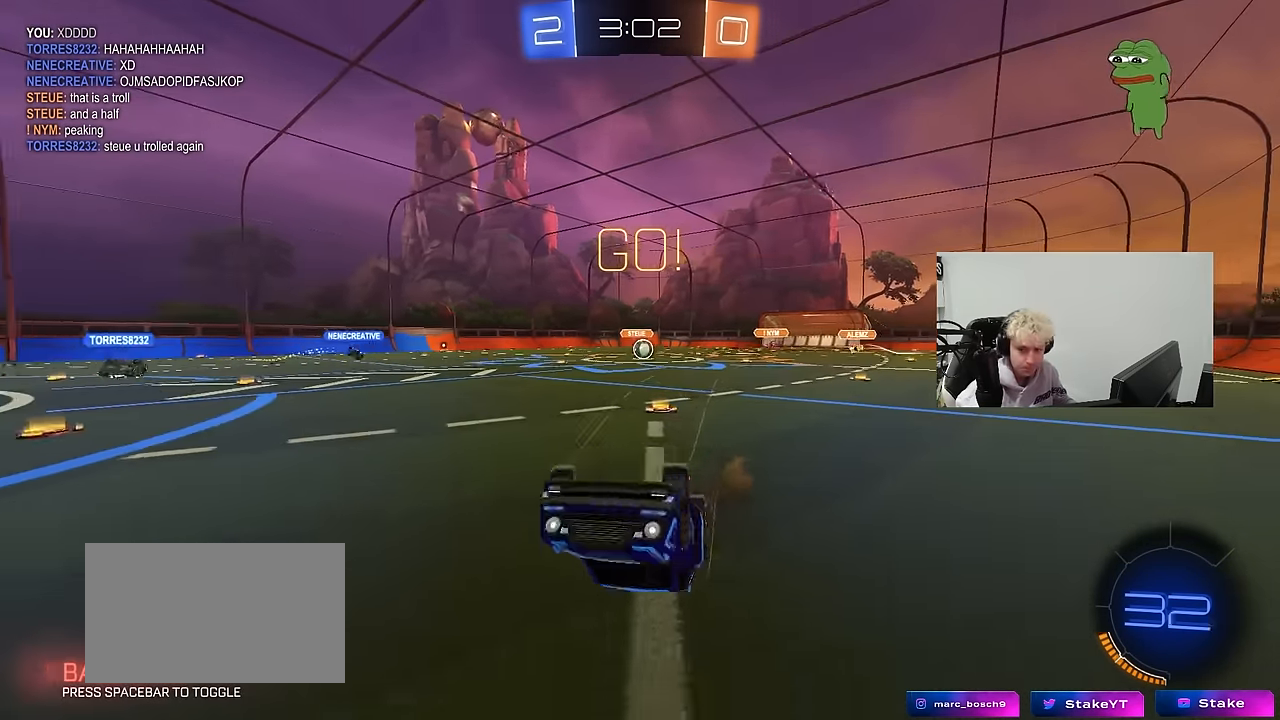
{"keys": ["d", "w"], "mouse": [], "events": [[483, "mouse_left", "up"], [483, "shift", "up"]]}
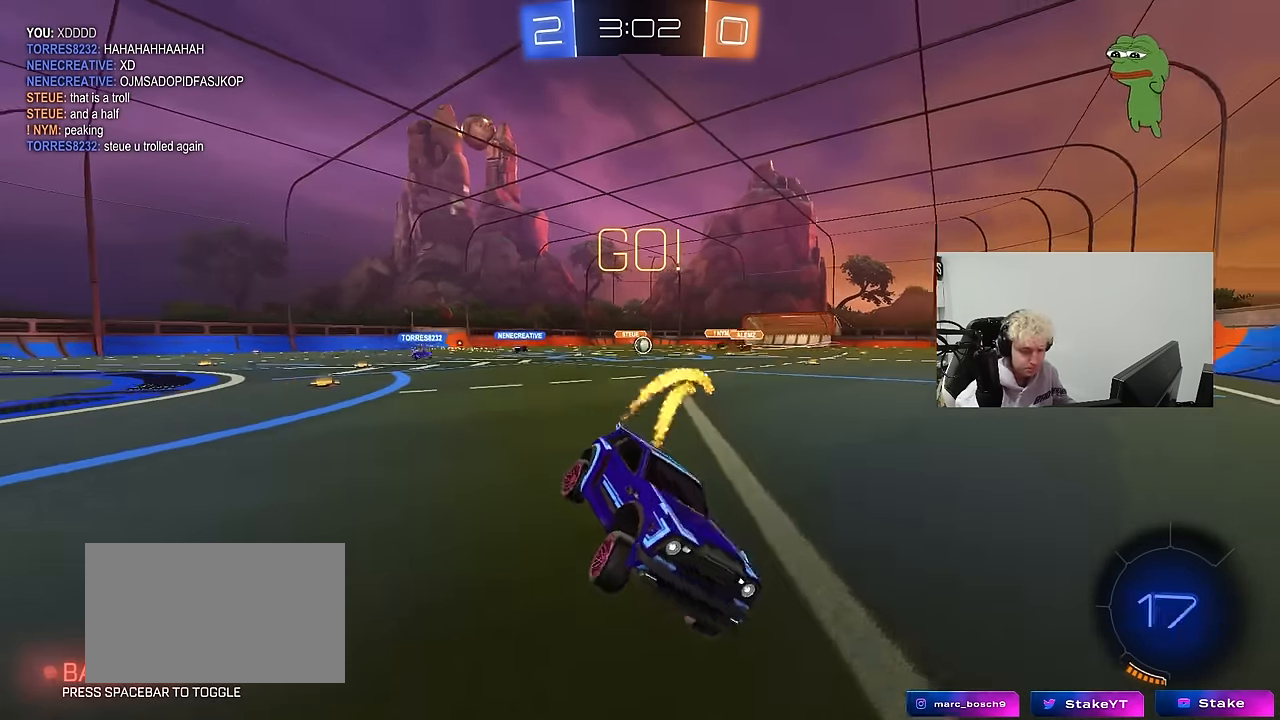
{"keys": ["a", "w"], "mouse": [], "events": [[16, "d", "up"], [216, "a", "down"], [300, "shift", "down"], [450, "shift", "up"]]}
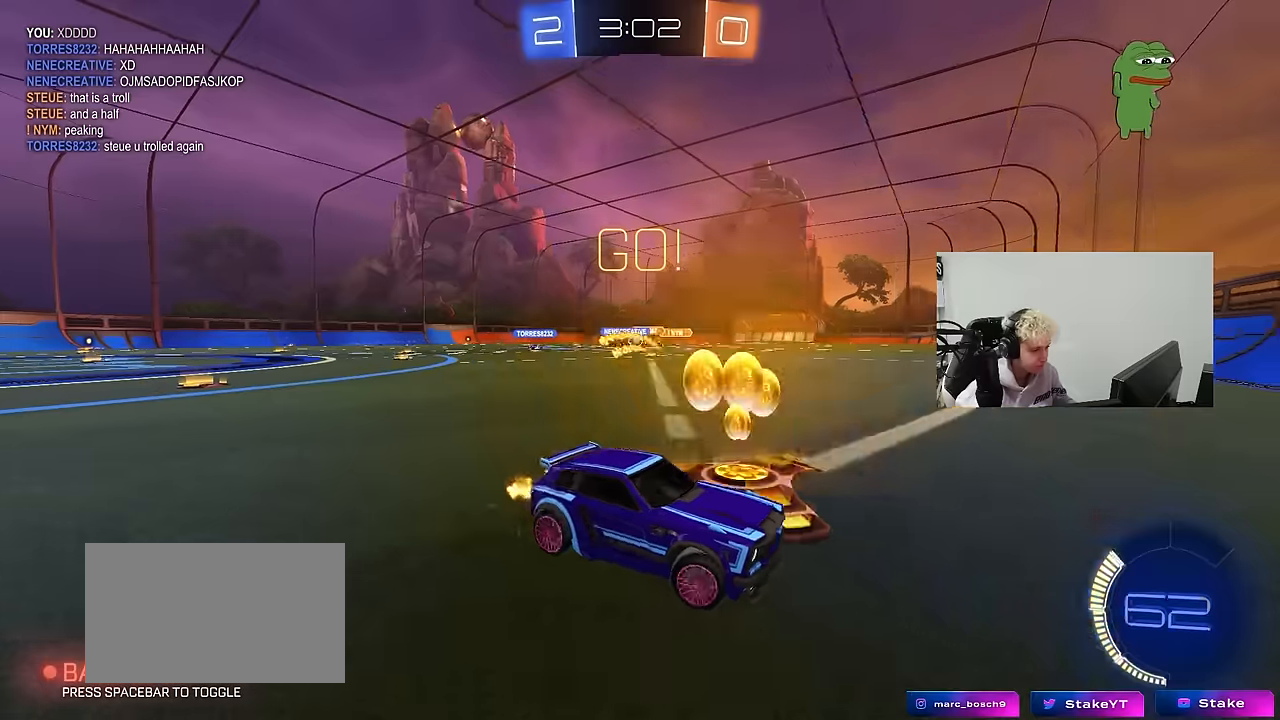
{"keys": ["a", "w"], "mouse": [], "events": [[266, "shift", "down"], [366, "shift", "up"]]}
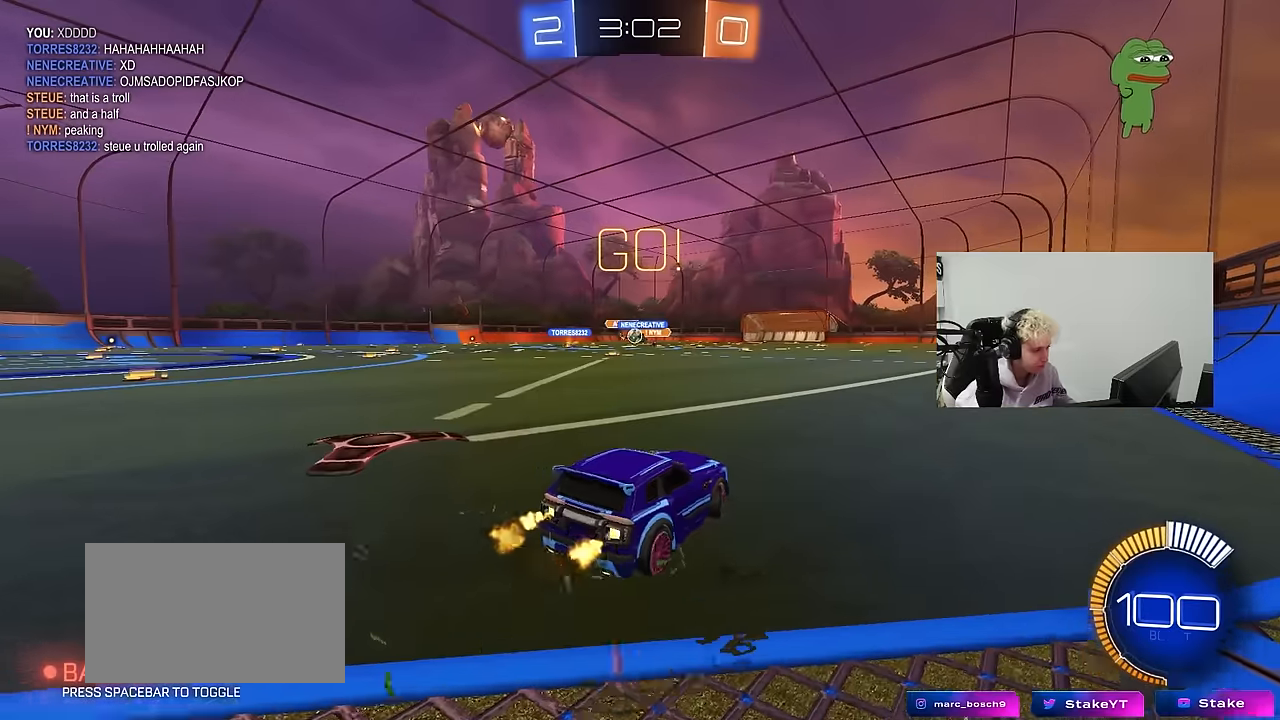
{"keys": ["a", "w"], "mouse": [], "events": [[150, "mouse_left", "down"], [466, "mouse_left", "up"]]}
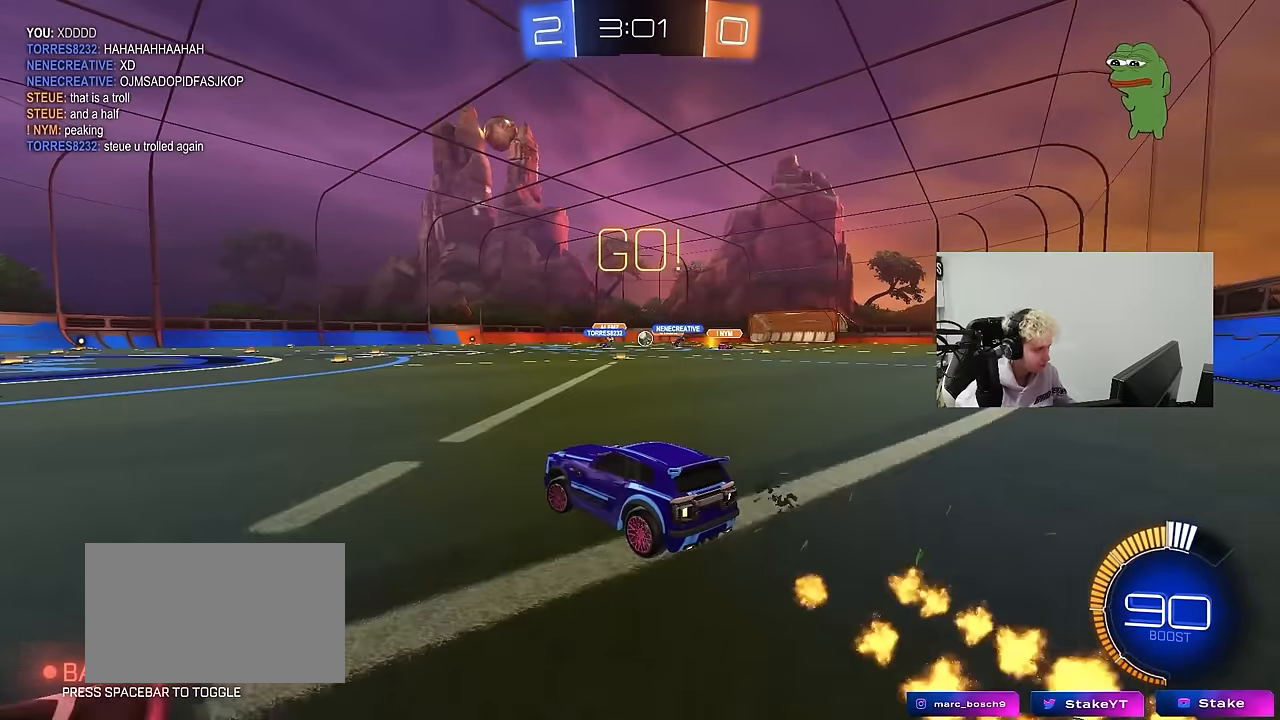
{"keys": ["w"], "mouse": [], "events": [[216, "a", "up"]]}
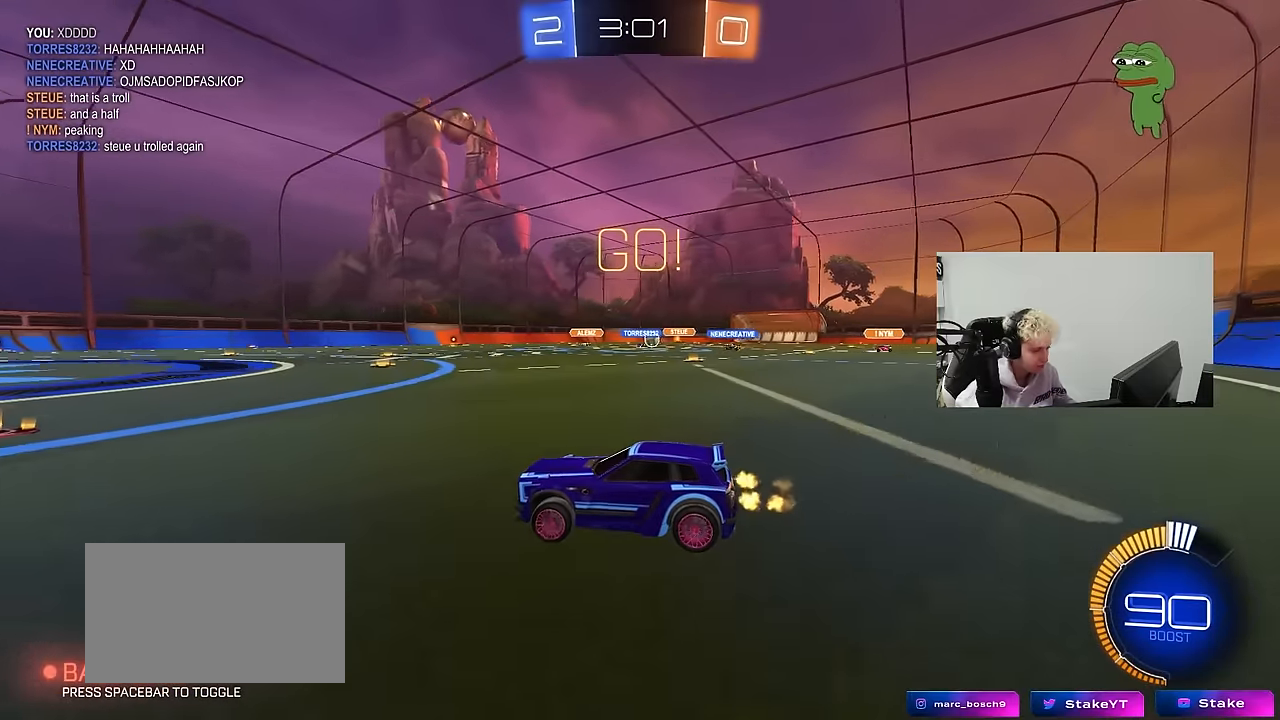
{"keys": ["d", "w"], "mouse": [], "events": [[183, "d", "down"], [416, "d", "up"], [500, "d", "down"]]}
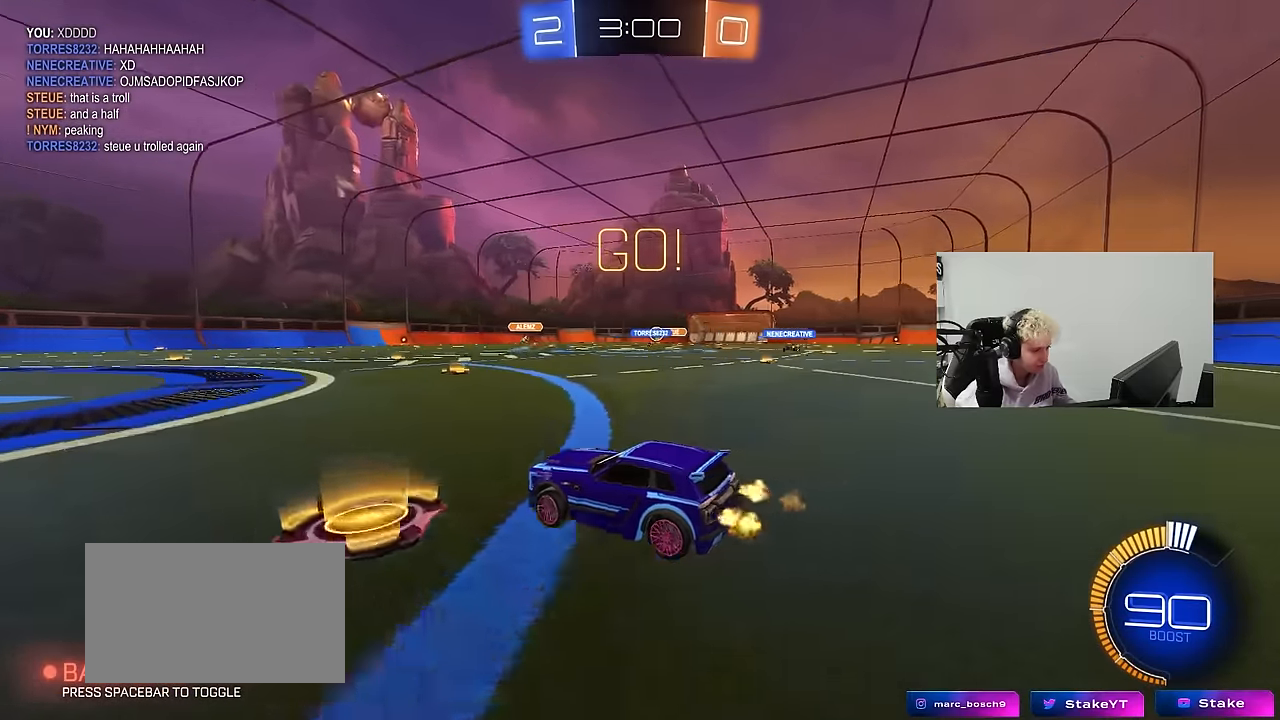
{"keys": ["d", "w"], "mouse": ["left"], "events": [[50, "mouse_left", "down"], [283, "d", "up"], [433, "d", "down"]]}
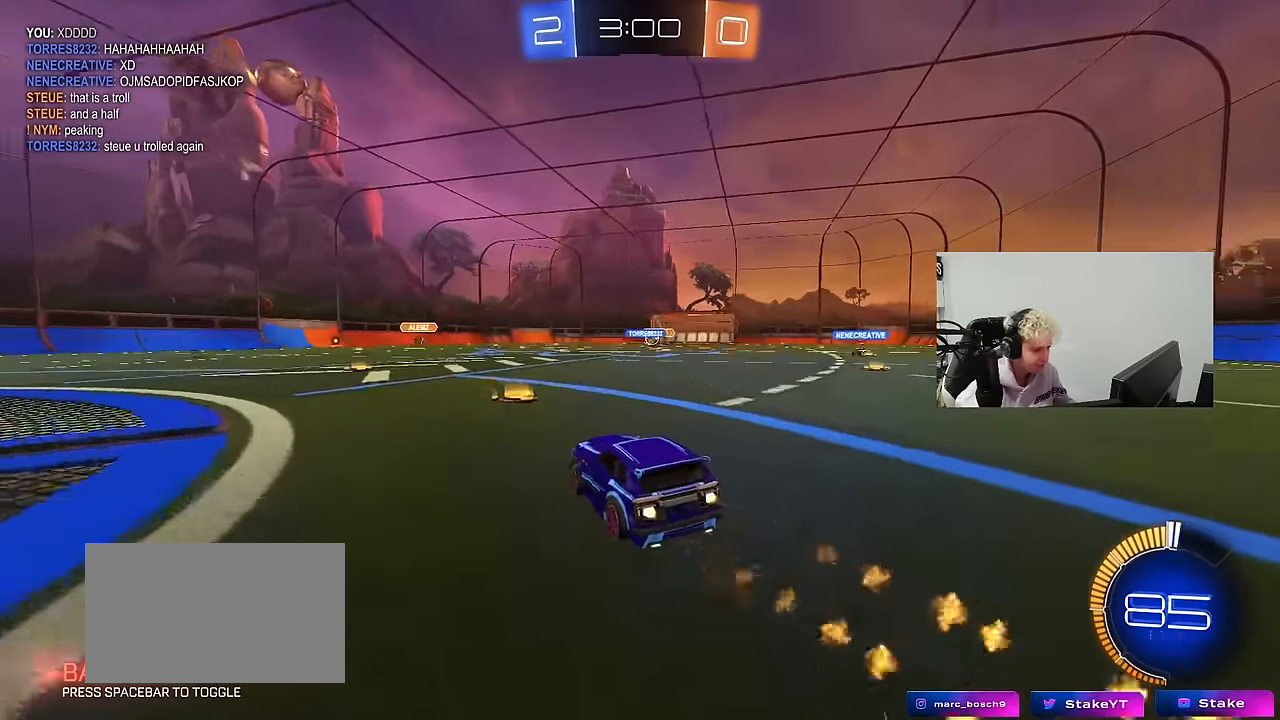
{"keys": ["w"], "mouse": ["left"], "events": [[116, "d", "up"], [166, "mouse_left", "up"], [300, "d", "down"], [350, "mouse_left", "down"], [450, "d", "up"]]}
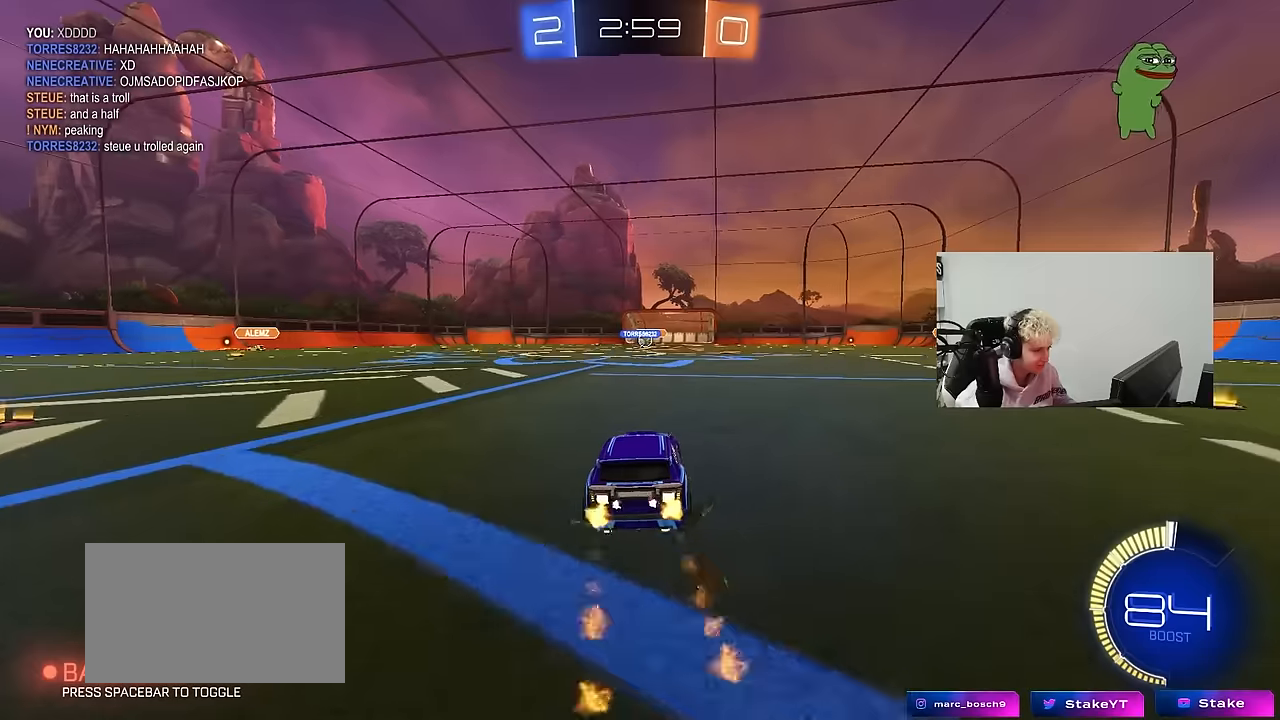
{"keys": ["w"], "mouse": [], "events": [[134, "mouse_left", "up"], [267, "a", "down"], [417, "a", "up"]]}
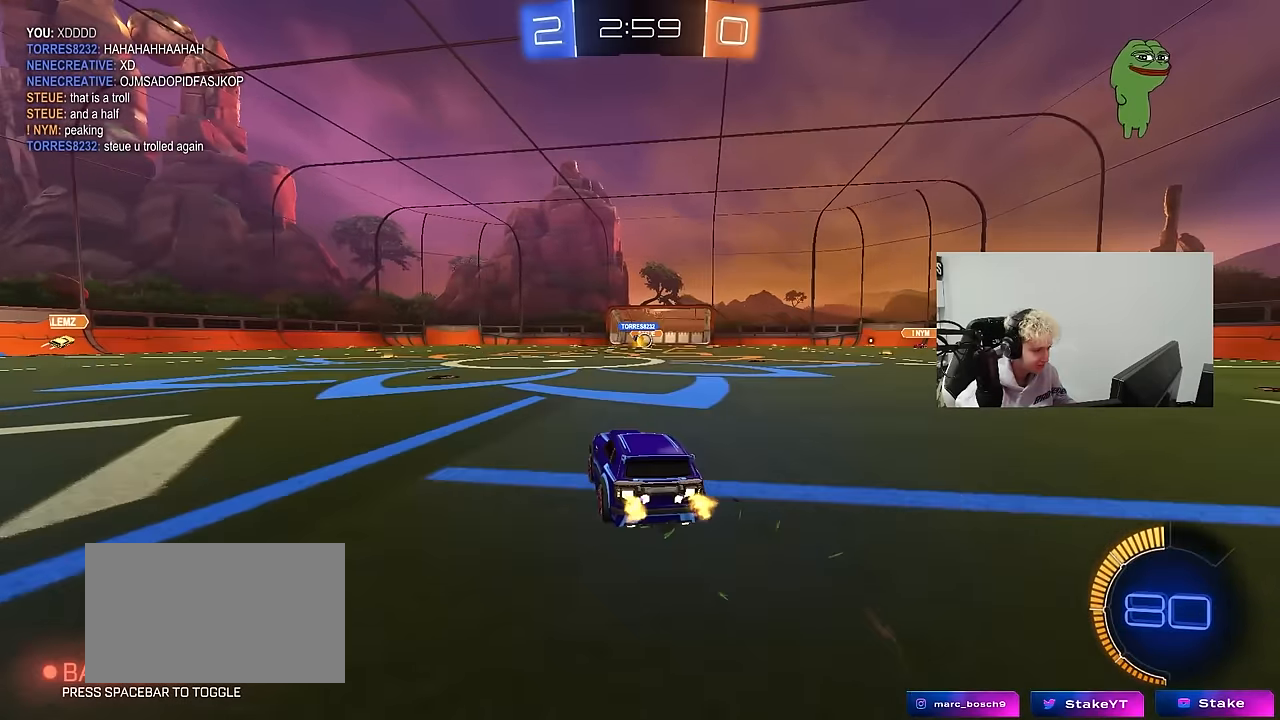
{"keys": ["w"], "mouse": [], "events": [[100, "d", "down"], [284, "d", "up"]]}
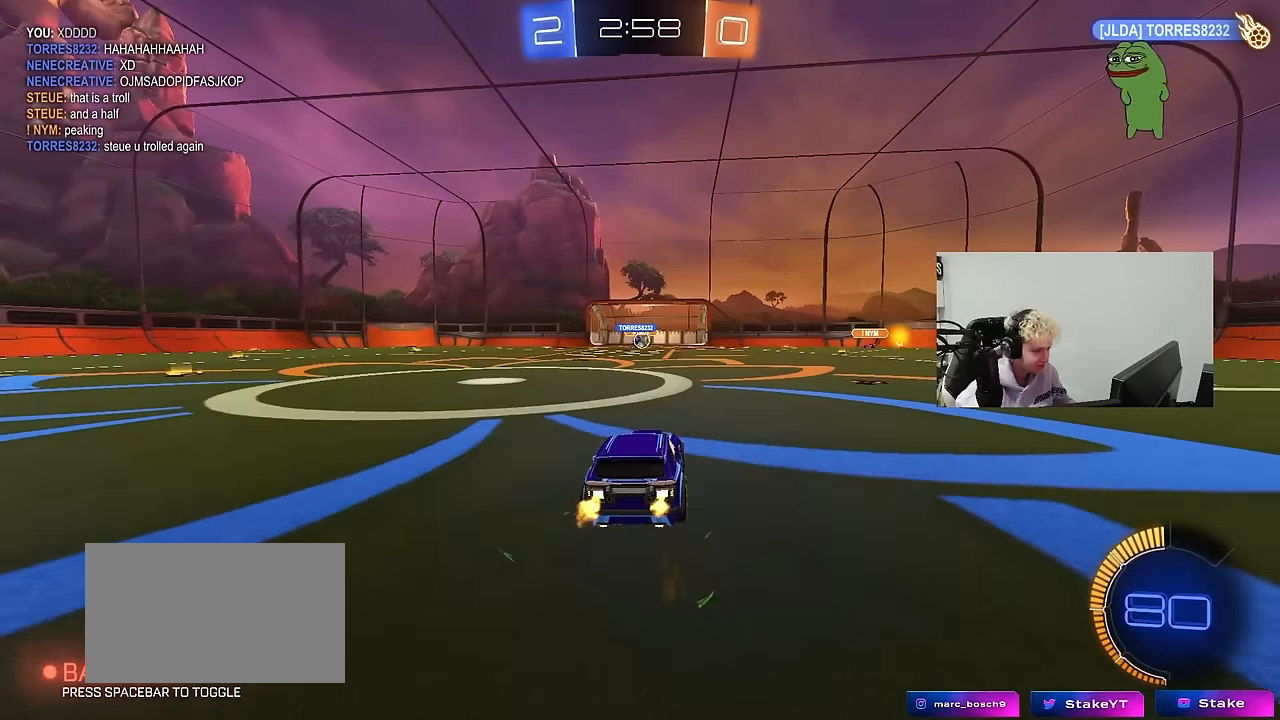
{"keys": ["d", "w"], "mouse": [], "events": [[17, "d", "down"], [117, "d", "up"], [484, "d", "down"]]}
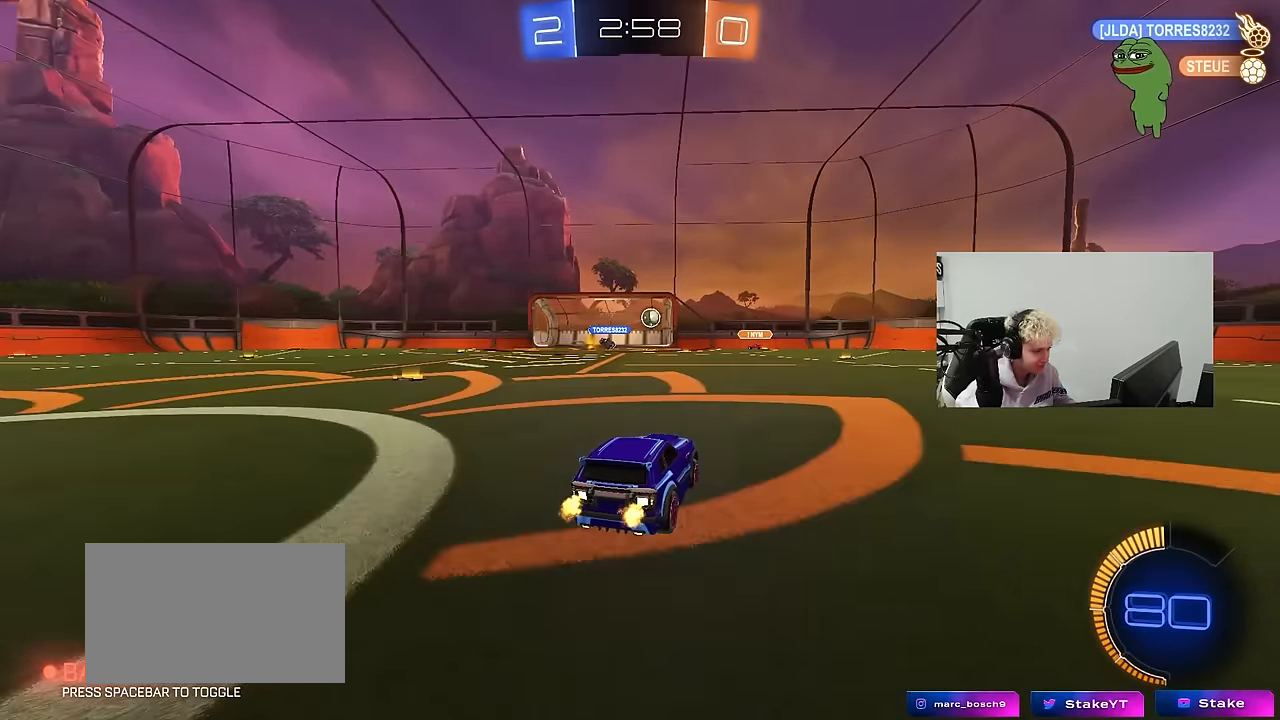
{"keys": ["w"], "mouse": [], "events": [[84, "mouse_left", "down"], [184, "d", "up"], [367, "a", "down"], [450, "a", "up"], [450, "mouse_left", "up"]]}
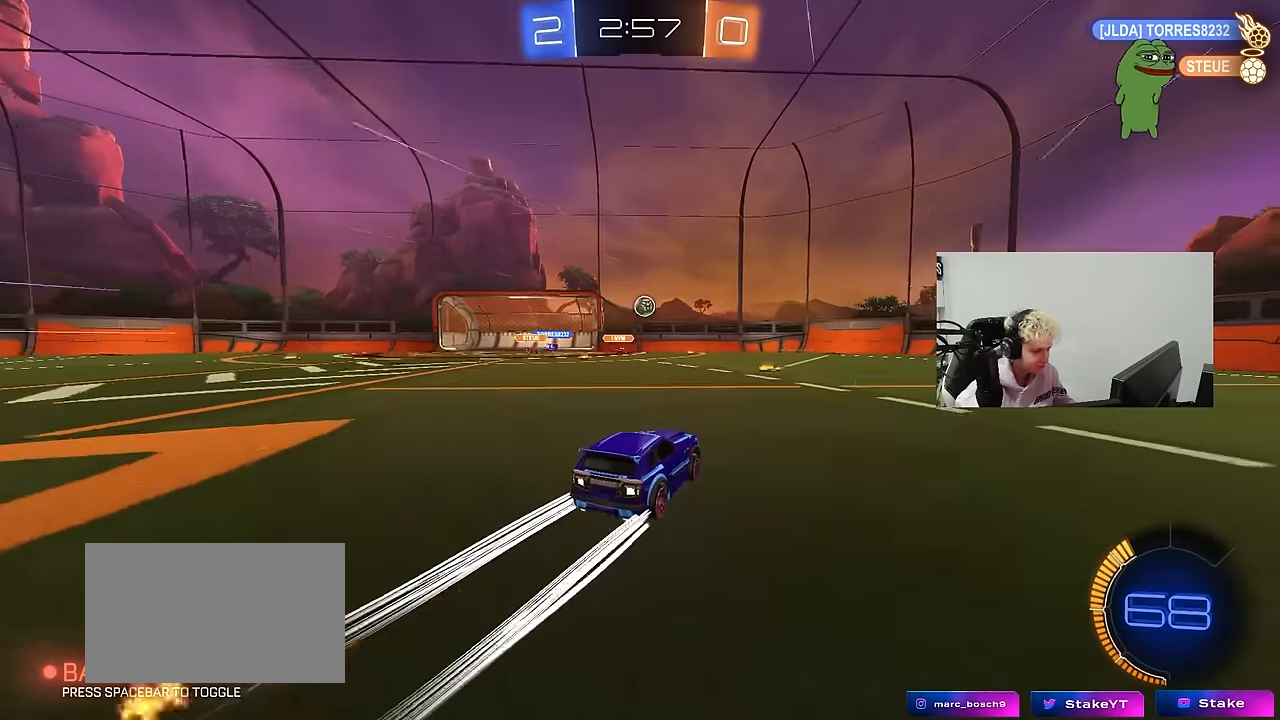
{"keys": ["w"], "mouse": [], "events": [[284, "d", "down"], [384, "d", "up"]]}
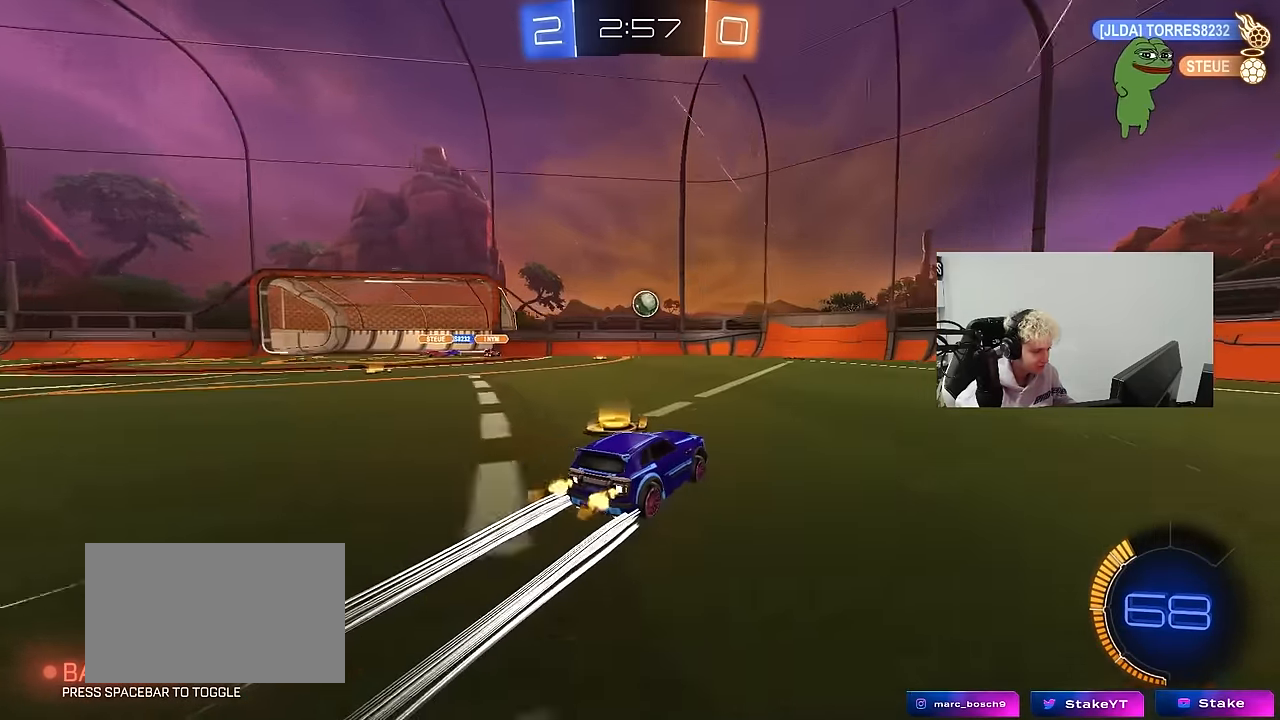
{"keys": ["a", "w"], "mouse": [], "events": [[17, "mouse_left", "down"], [117, "mouse_left", "up"], [400, "a", "down"]]}
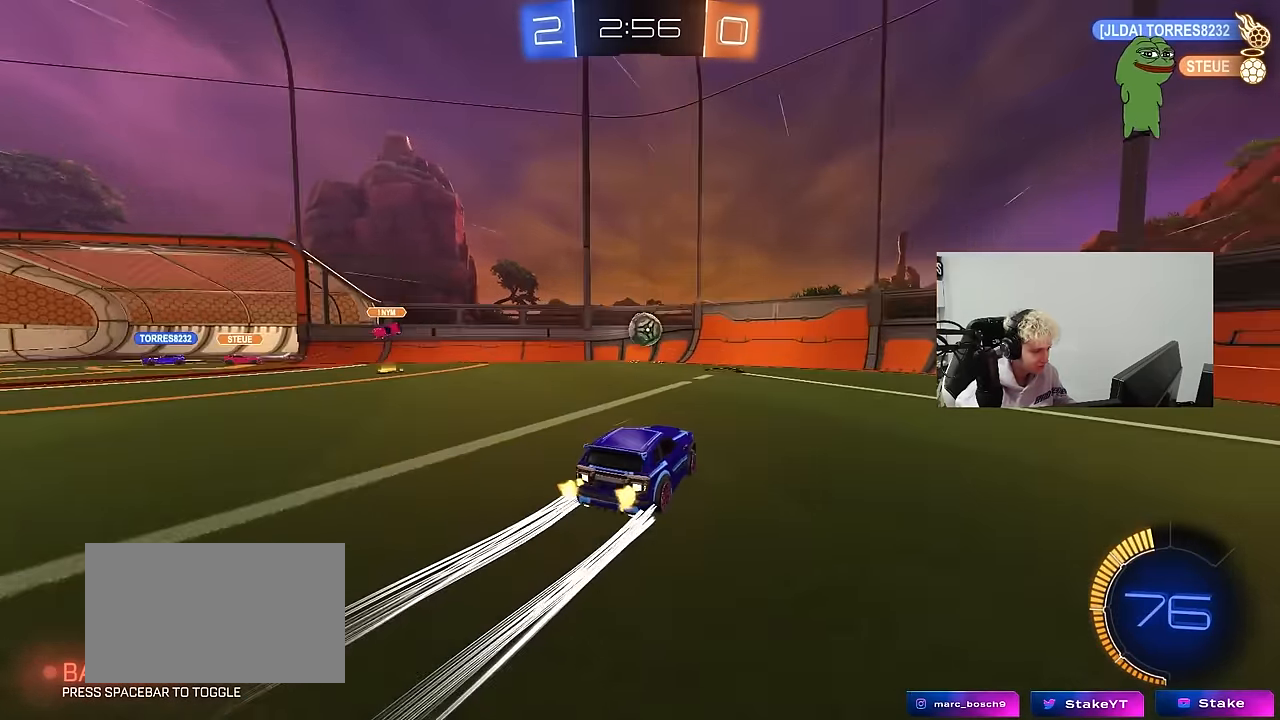
{"keys": ["a", "shift"], "mouse": ["left"], "events": [[34, "mouse_right", "down"], [34, "w", "up"], [84, "a", "up"], [134, "s", "down"], [184, "d", "down"], [184, "mouse_left", "down"], [217, "d", "up"], [267, "mouse_right", "up"], [267, "s", "up"], [317, "mouse_right", "down"], [367, "s", "down"], [417, "a", "down"], [417, "shift", "down"], [450, "s", "up"], [500, "mouse_right", "up"]]}
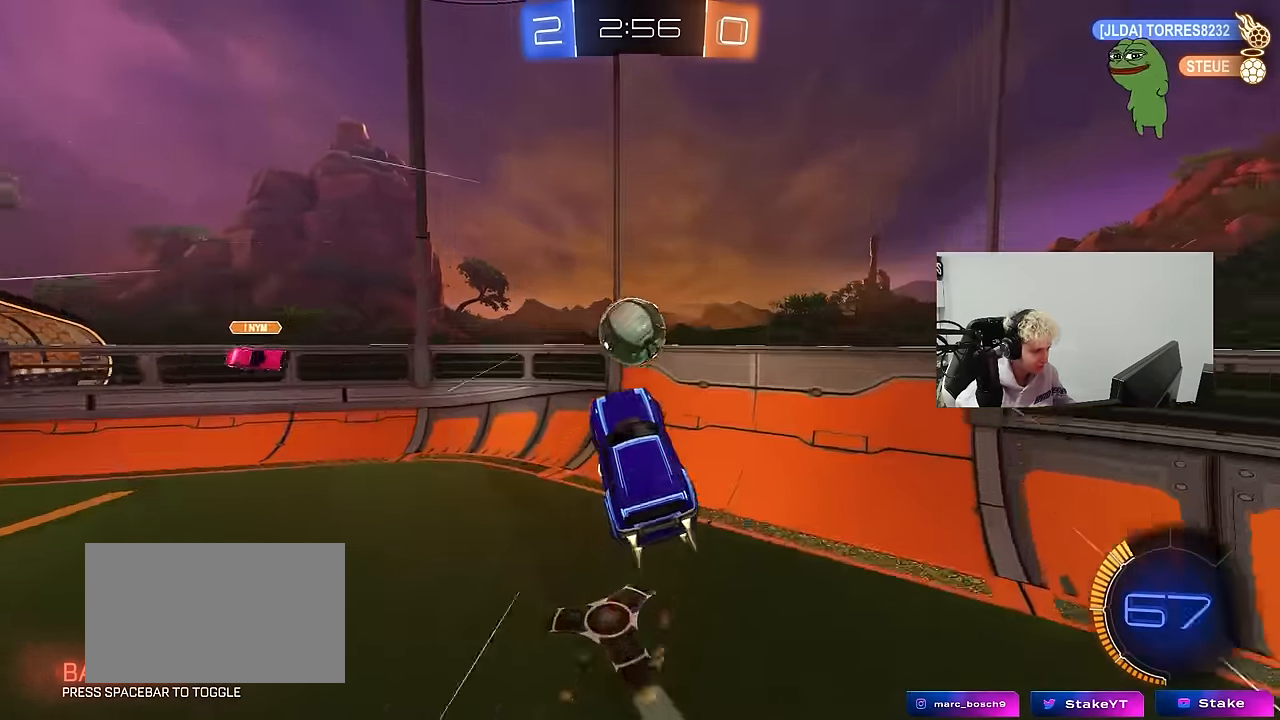
{"keys": ["w"], "mouse": ["left"], "events": [[50, "mouse_left", "up"], [100, "shift", "up"], [100, "w", "down"], [150, "d", "down"], [150, "mouse_left", "down"], [284, "d", "up"], [467, "a", "up"]]}
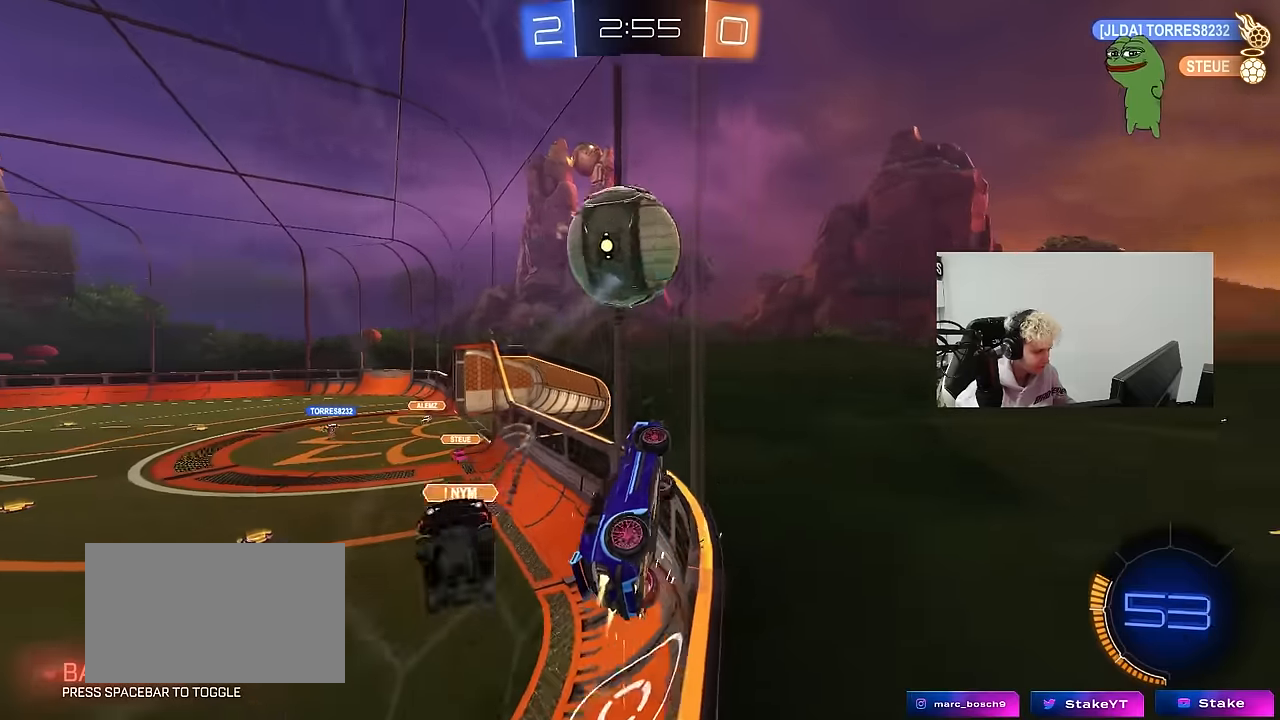
{"keys": ["a", "w"], "mouse": ["left"], "events": [[300, "a", "down"]]}
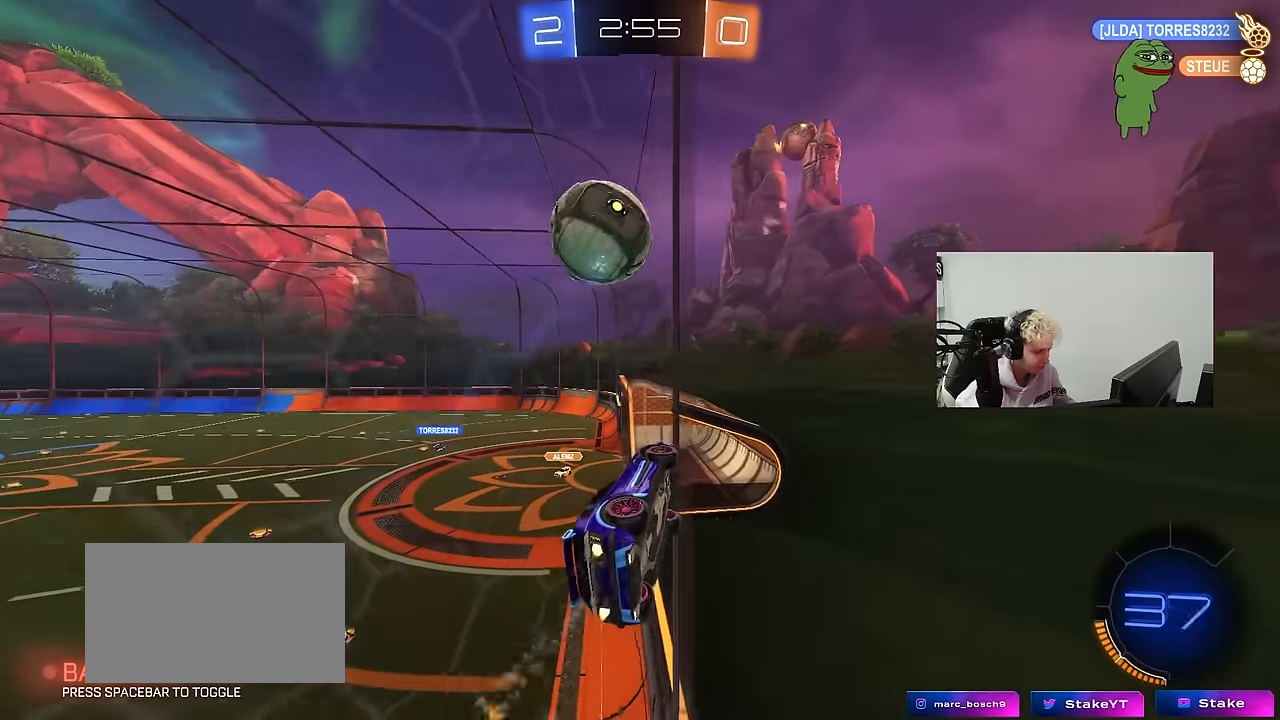
{"keys": ["d", "w"], "mouse": ["left", "right"], "events": [[34, "a", "up"], [84, "space", "down"], [234, "space", "up"], [417, "d", "down"], [450, "mouse_right", "down"]]}